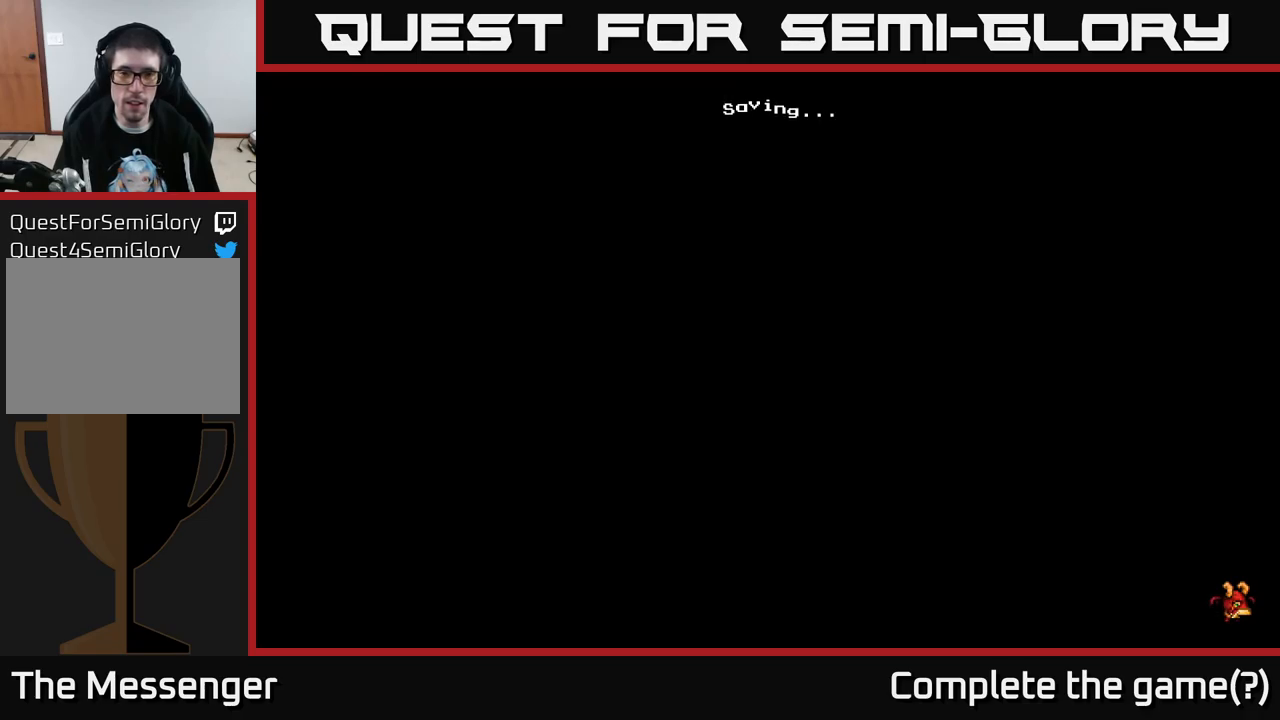
Gameplay with a controller (Xbox layout); each line is a JSON object with the inputs held at the frame after it. "events" lists button and stick changes between this image and that frame as [ms after this image, input, new state], when the widget could be followed in between. Not read: left_stick.
{"buttons": [], "right_stick": "center", "events": []}
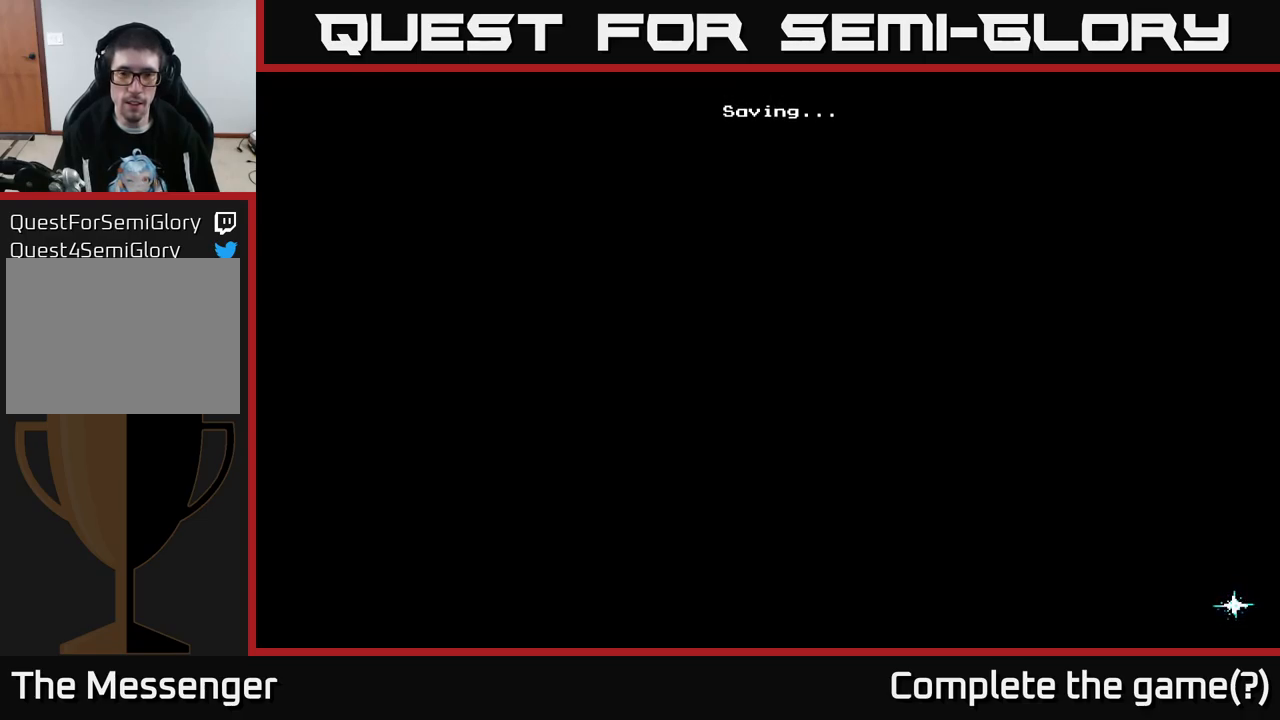
{"buttons": [], "right_stick": "center", "events": []}
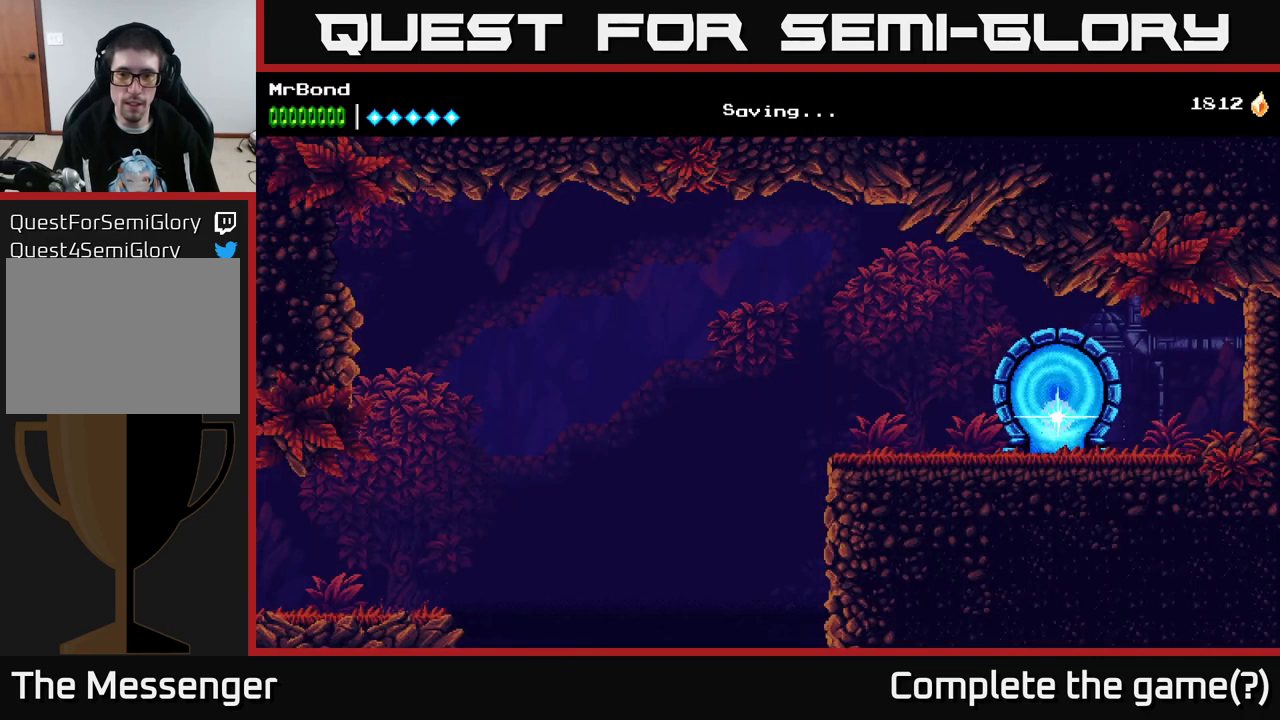
{"buttons": [], "right_stick": "center", "events": [[134, "L1", "down"], [217, "L1", "up"]]}
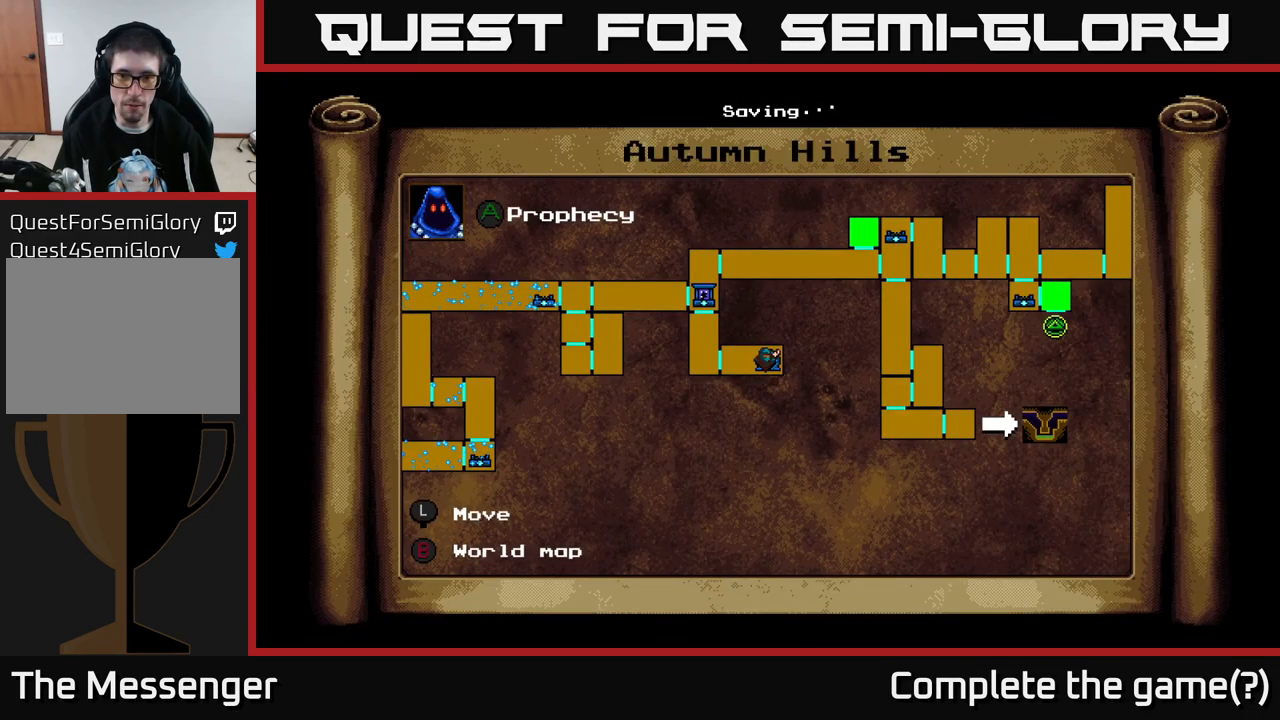
{"buttons": ["DPAD_RIGHT"], "right_stick": "center", "events": [[434, "DPAD_RIGHT", "down"]]}
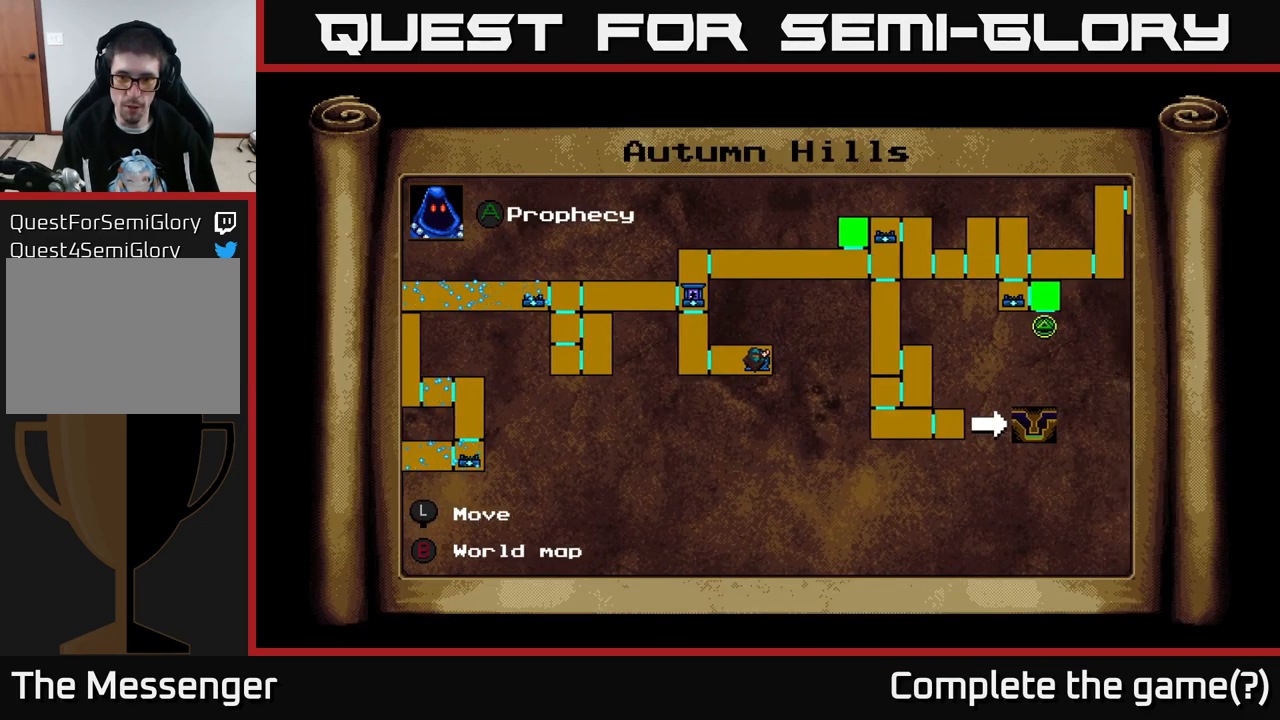
{"buttons": ["DPAD_LEFT"], "right_stick": "center", "events": [[150, "DPAD_RIGHT", "up"], [250, "DPAD_LEFT", "down"]]}
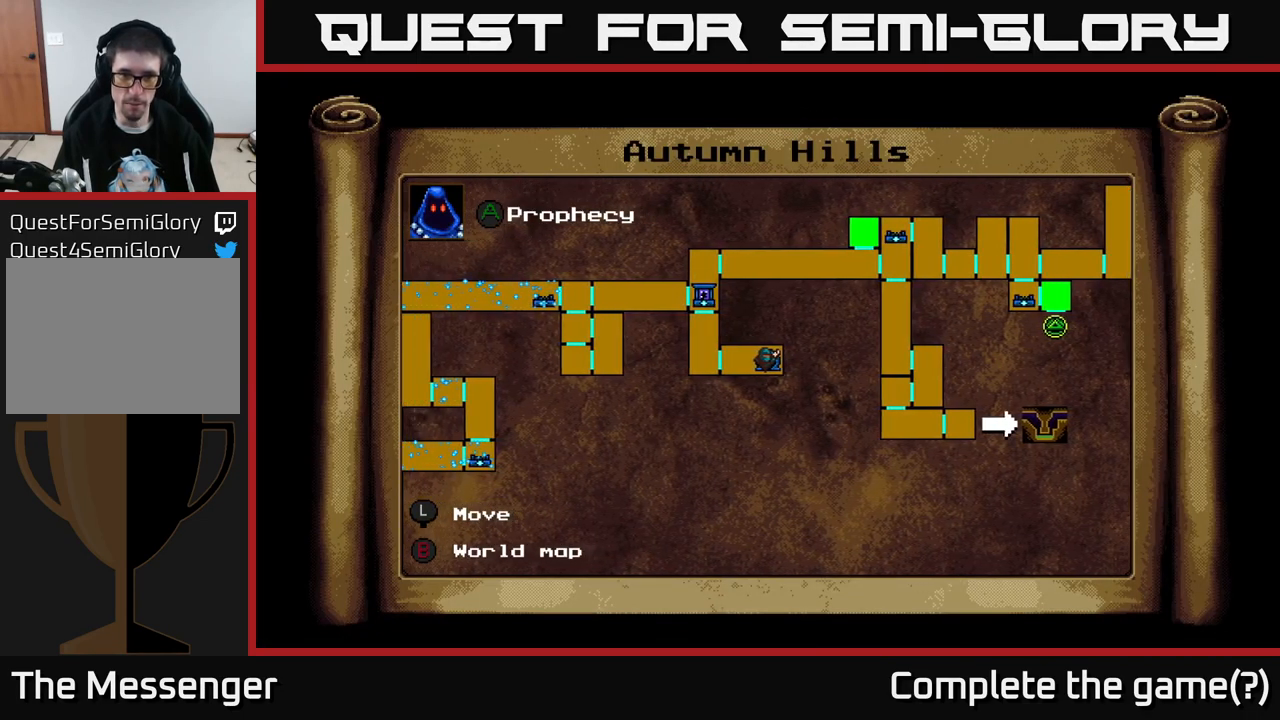
{"buttons": ["DPAD_RIGHT"], "right_stick": "center", "events": [[184, "DPAD_LEFT", "up"], [467, "DPAD_RIGHT", "down"]]}
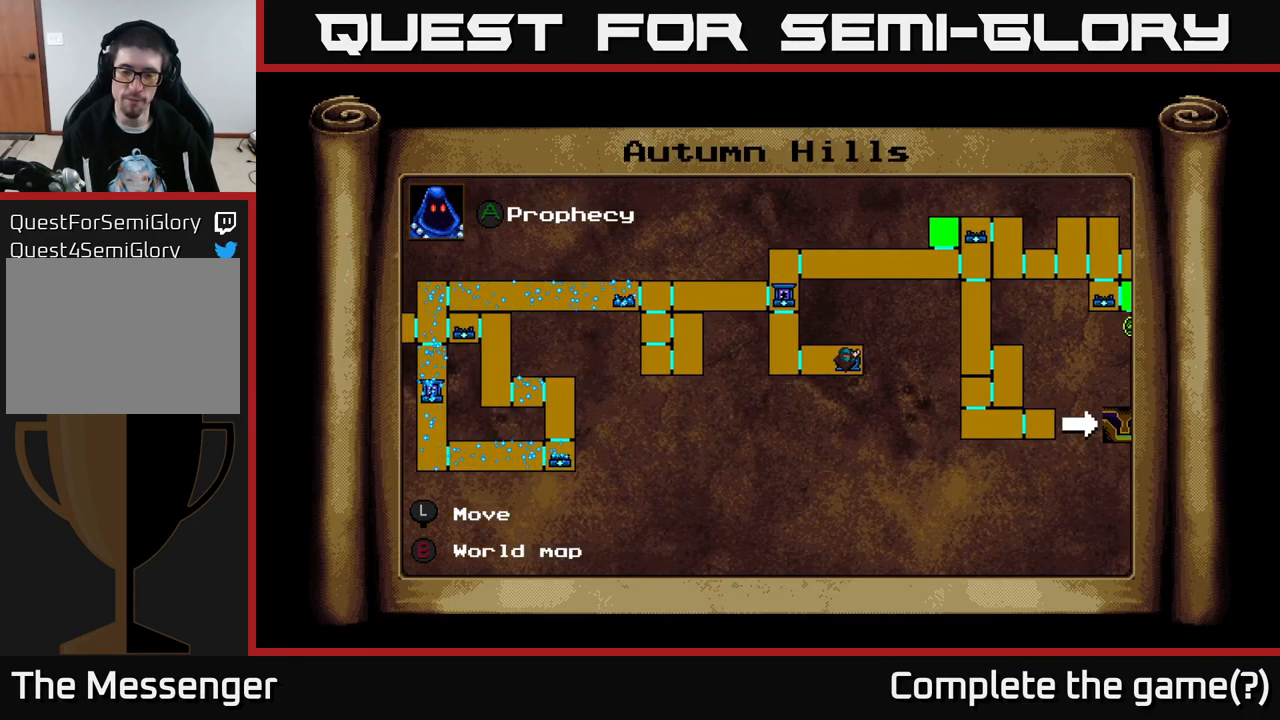
{"buttons": [], "right_stick": "center", "events": [[417, "DPAD_RIGHT", "up"]]}
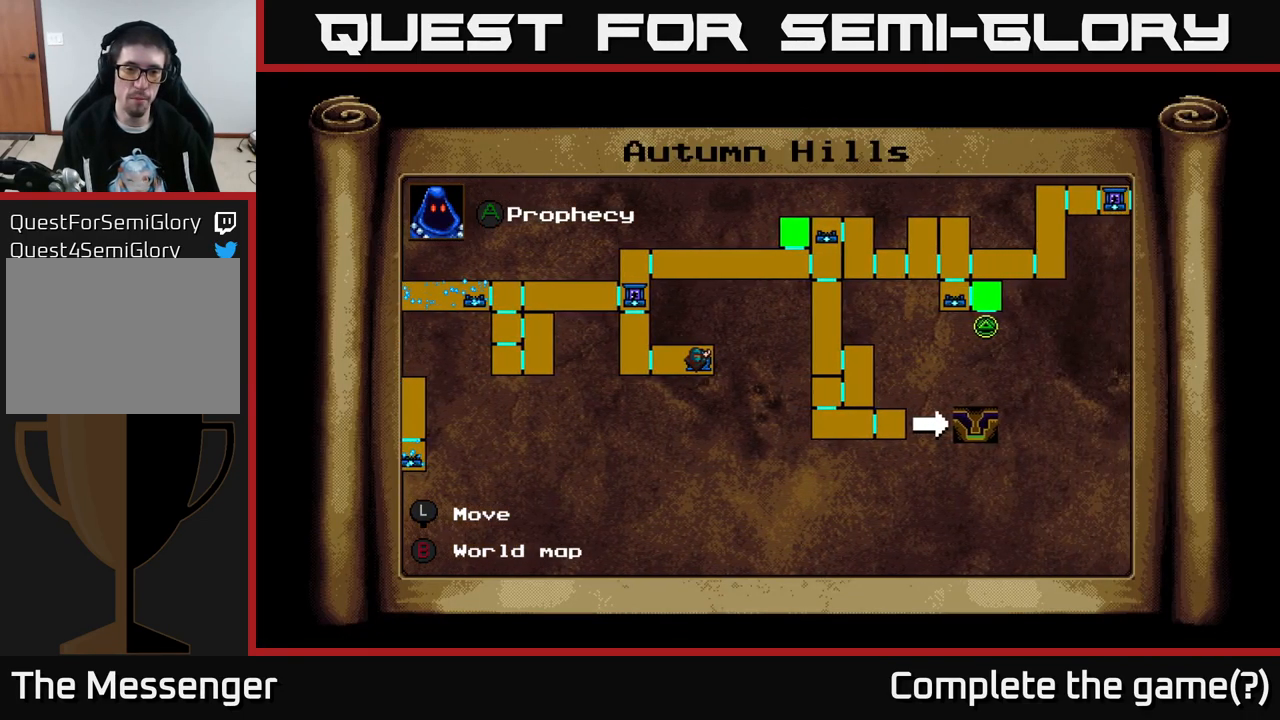
{"buttons": ["DPAD_RIGHT"], "right_stick": "center", "events": [[250, "DPAD_RIGHT", "down"]]}
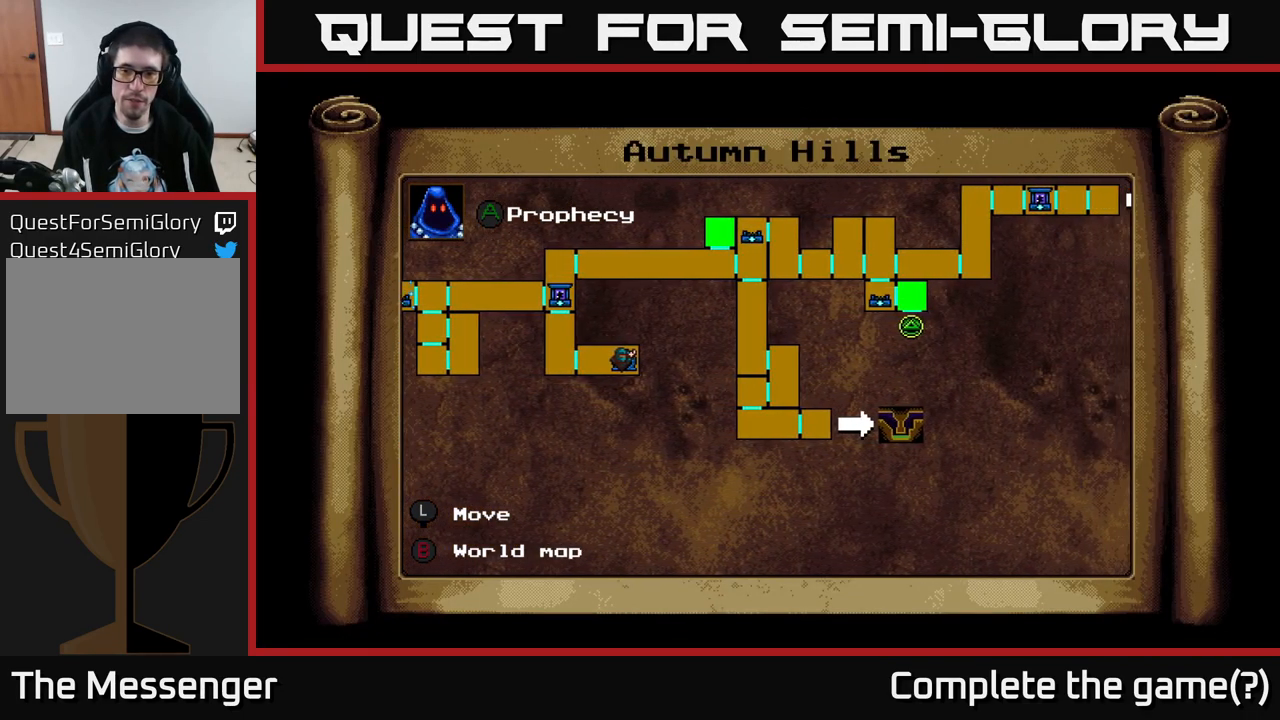
{"buttons": [], "right_stick": "center", "events": [[167, "DPAD_RIGHT", "up"]]}
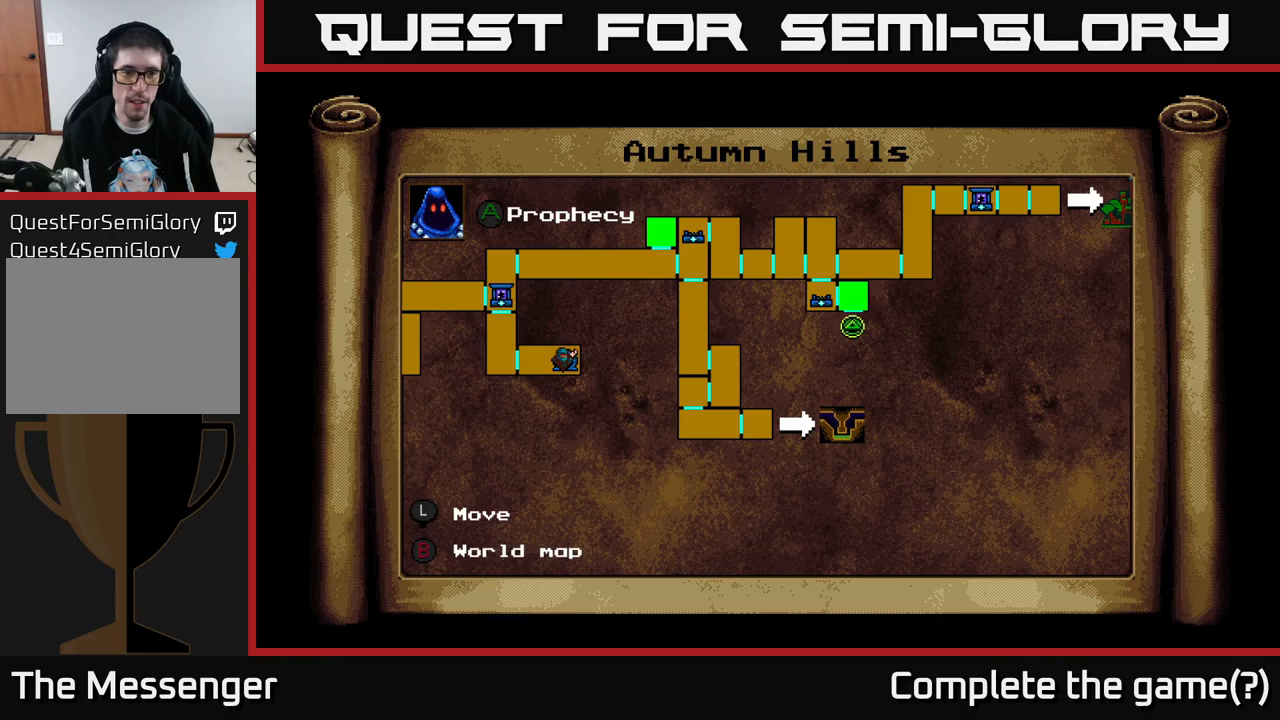
{"buttons": [], "right_stick": "center", "events": []}
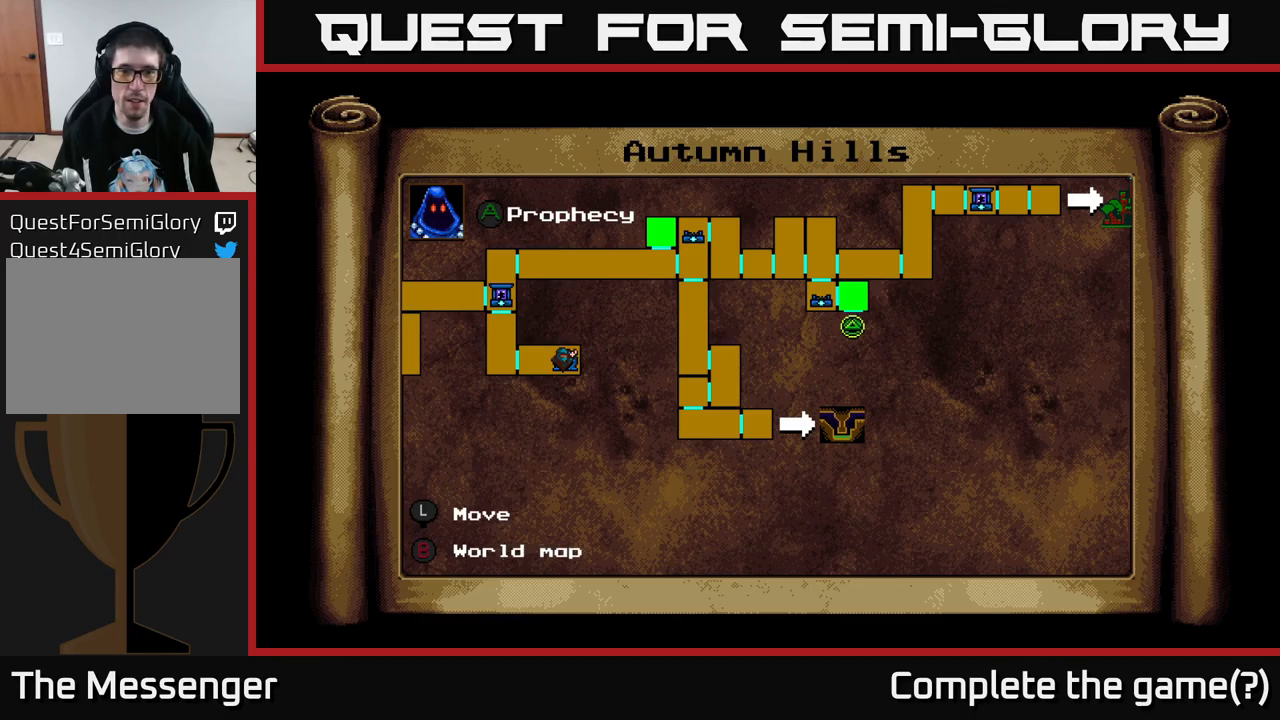
{"buttons": [], "right_stick": "center", "events": []}
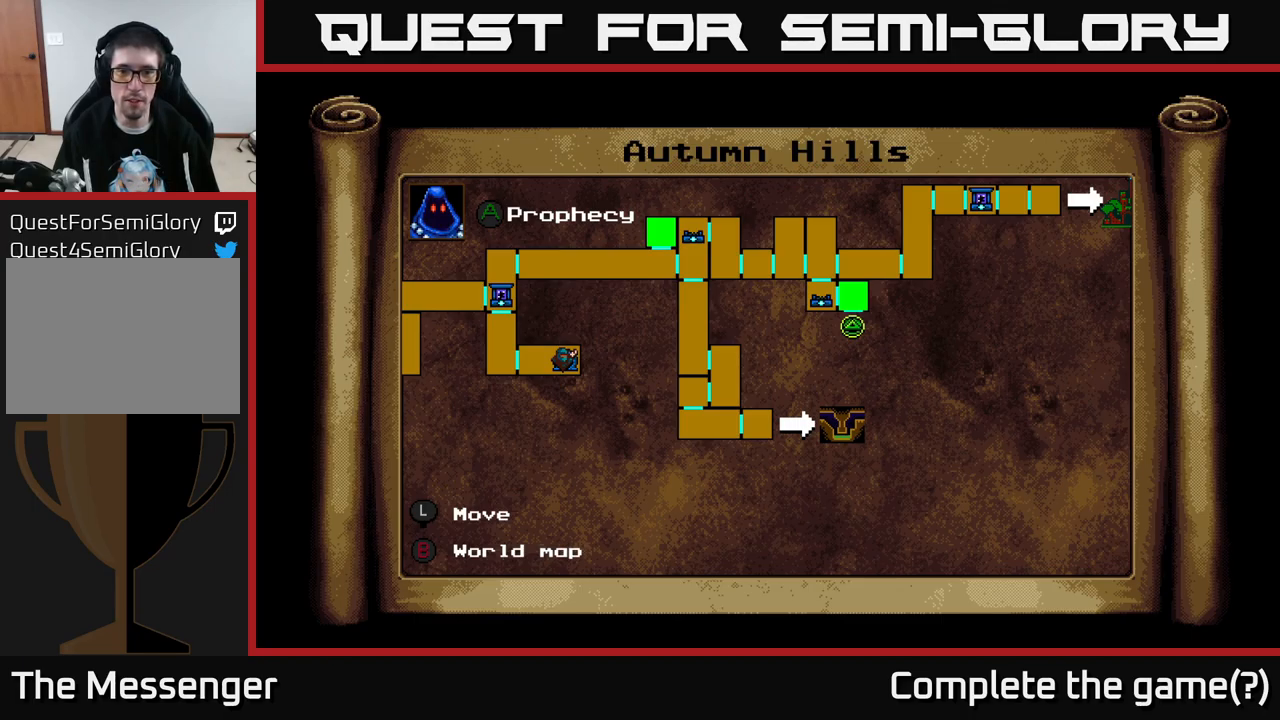
{"buttons": ["DPAD_UP"], "right_stick": "center", "events": [[66, "DPAD_RIGHT", "down"], [433, "DPAD_RIGHT", "up"], [433, "DPAD_UP", "down"]]}
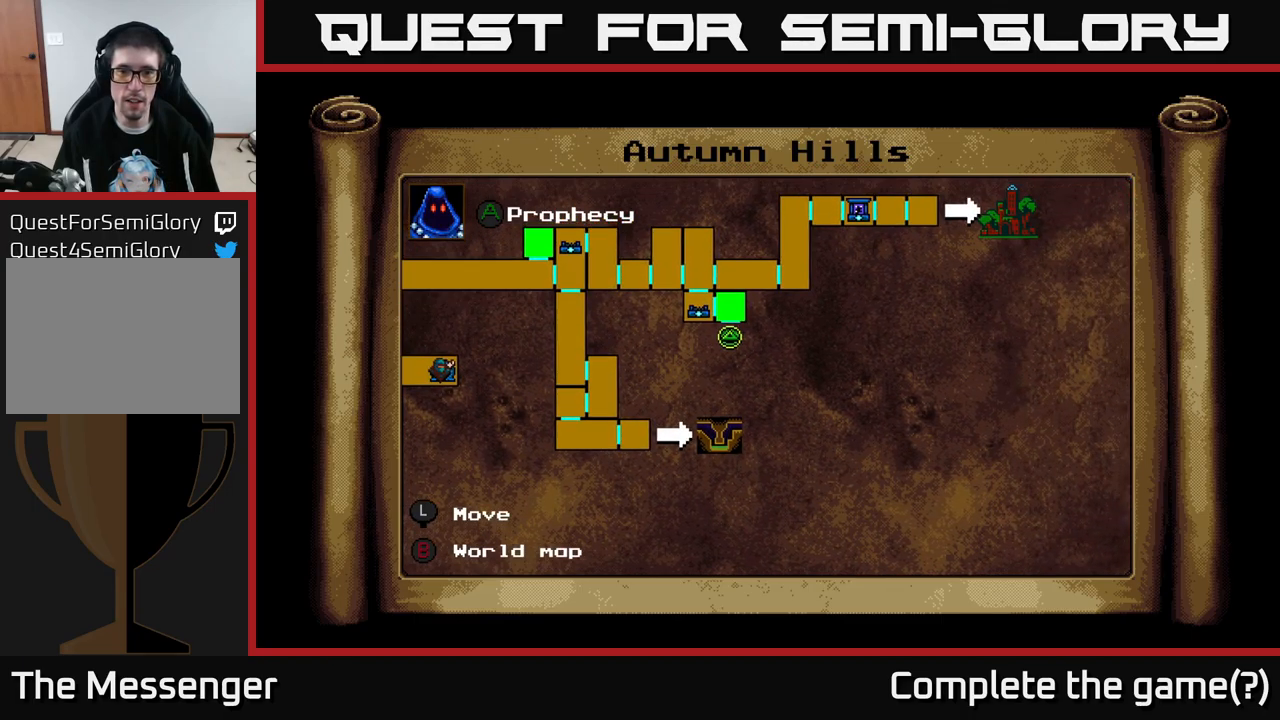
{"buttons": [], "right_stick": "center", "events": [[116, "DPAD_UP", "up"]]}
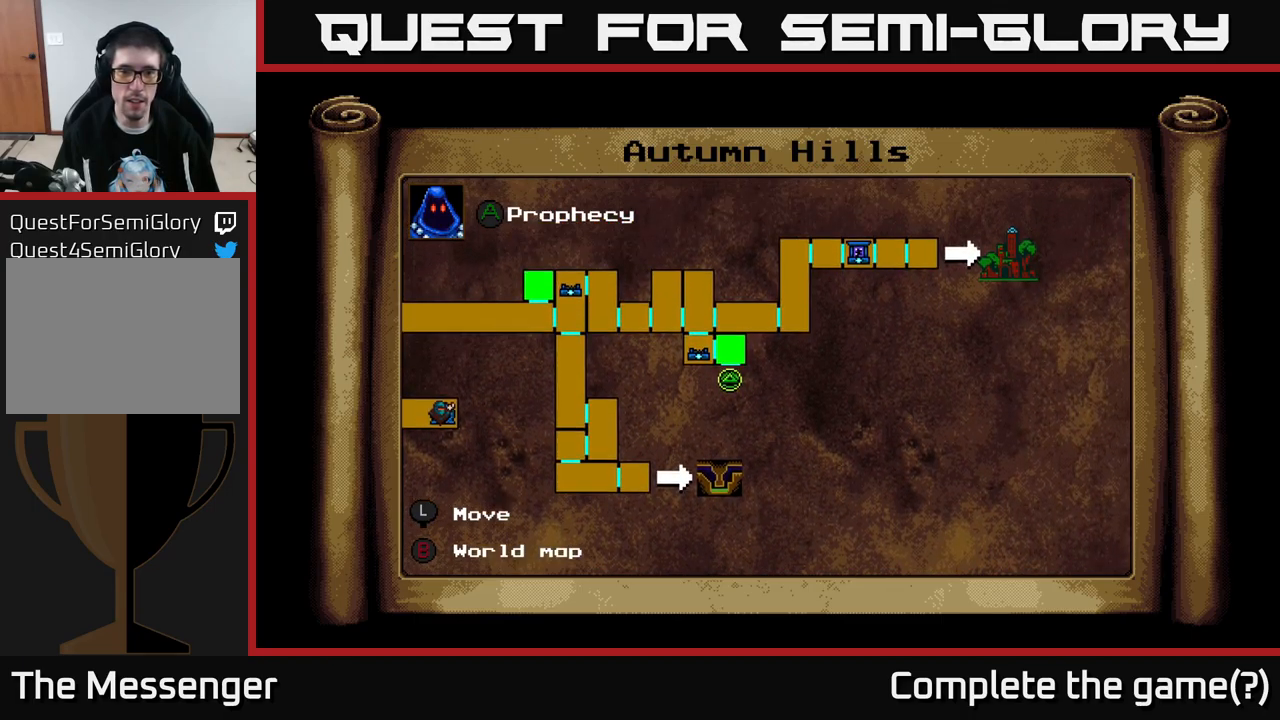
{"buttons": [], "right_stick": "center", "events": []}
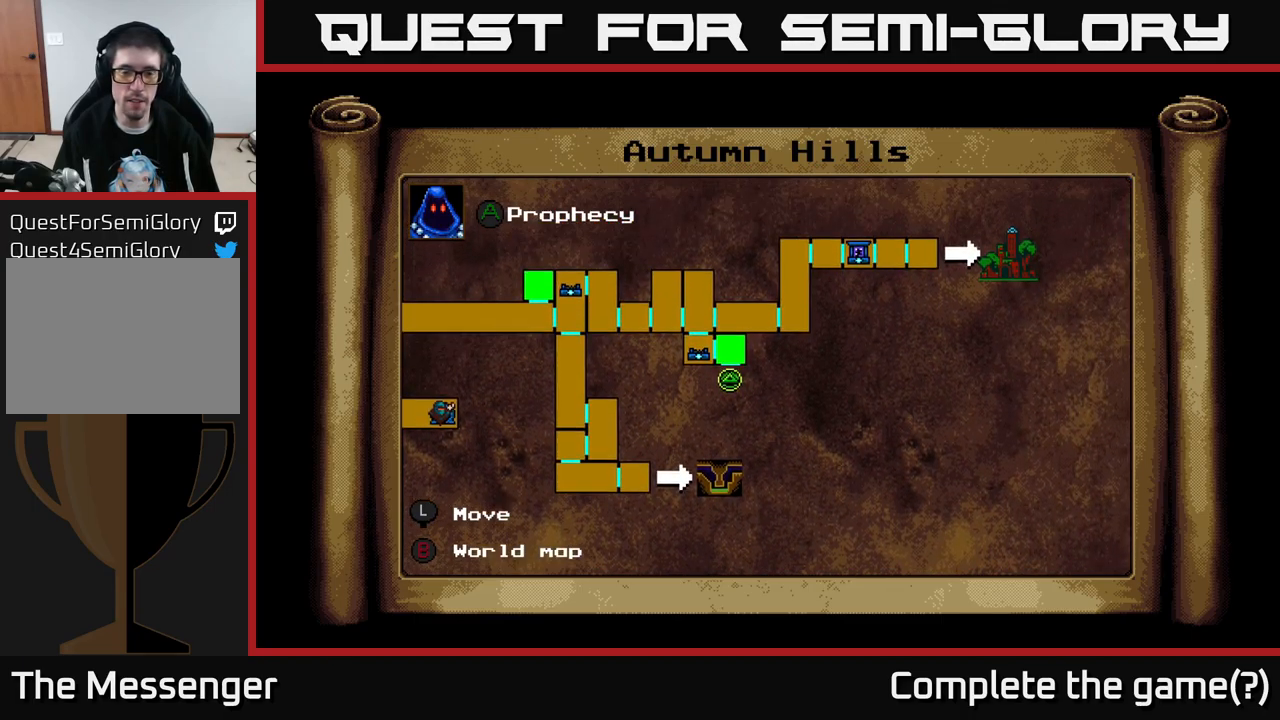
{"buttons": [], "right_stick": "center", "events": []}
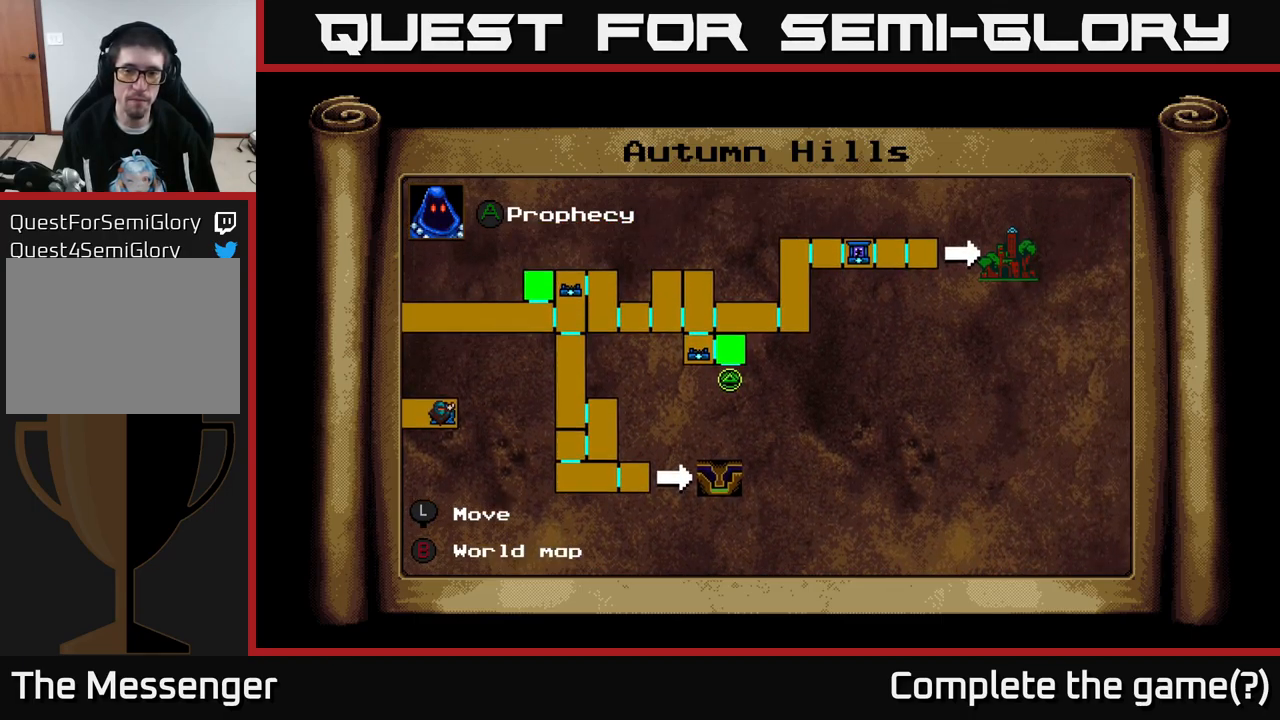
{"buttons": [], "right_stick": "center", "events": []}
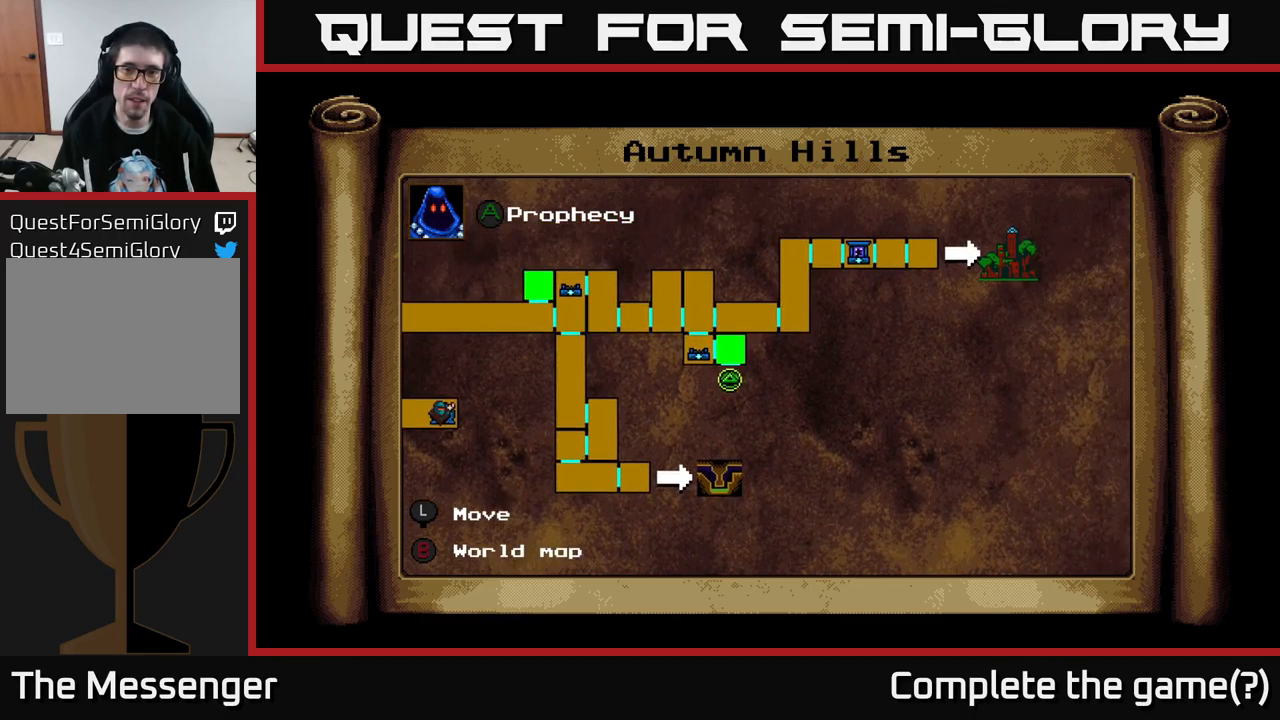
{"buttons": ["DPAD_RIGHT"], "right_stick": "center", "events": [[466, "DPAD_RIGHT", "down"]]}
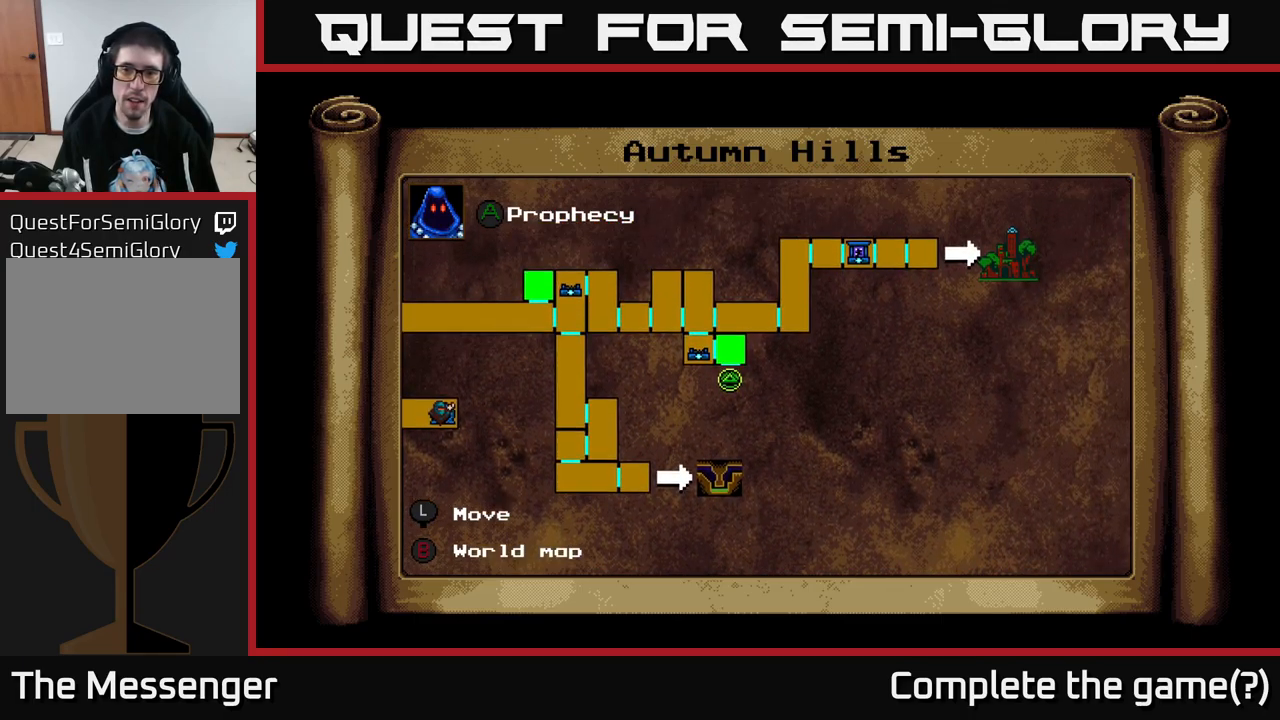
{"buttons": ["DPAD_RIGHT"], "right_stick": "center", "events": [[83, "DPAD_UP", "down"], [133, "DPAD_RIGHT", "up"], [150, "DPAD_RIGHT", "down"], [300, "DPAD_UP", "up"]]}
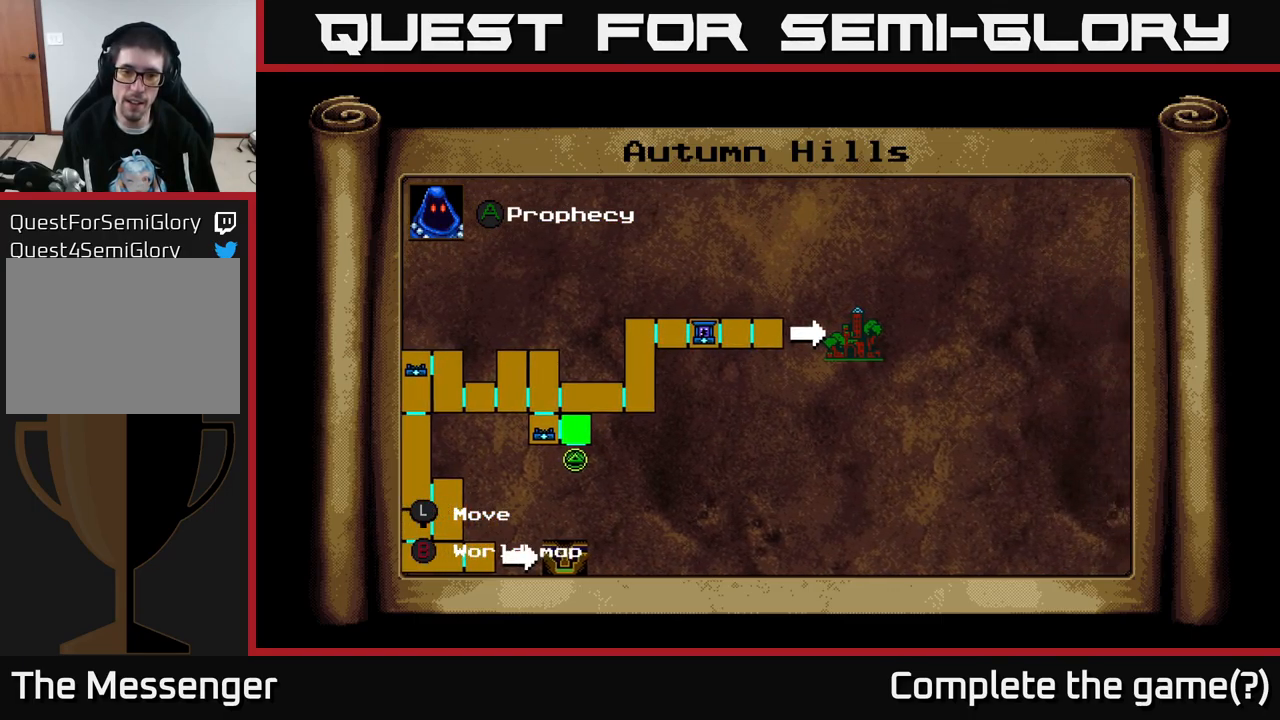
{"buttons": ["DPAD_RIGHT"], "right_stick": "center", "events": [[300, "DPAD_UP", "down"], [316, "DPAD_RIGHT", "up"], [433, "DPAD_RIGHT", "down"], [433, "DPAD_UP", "up"]]}
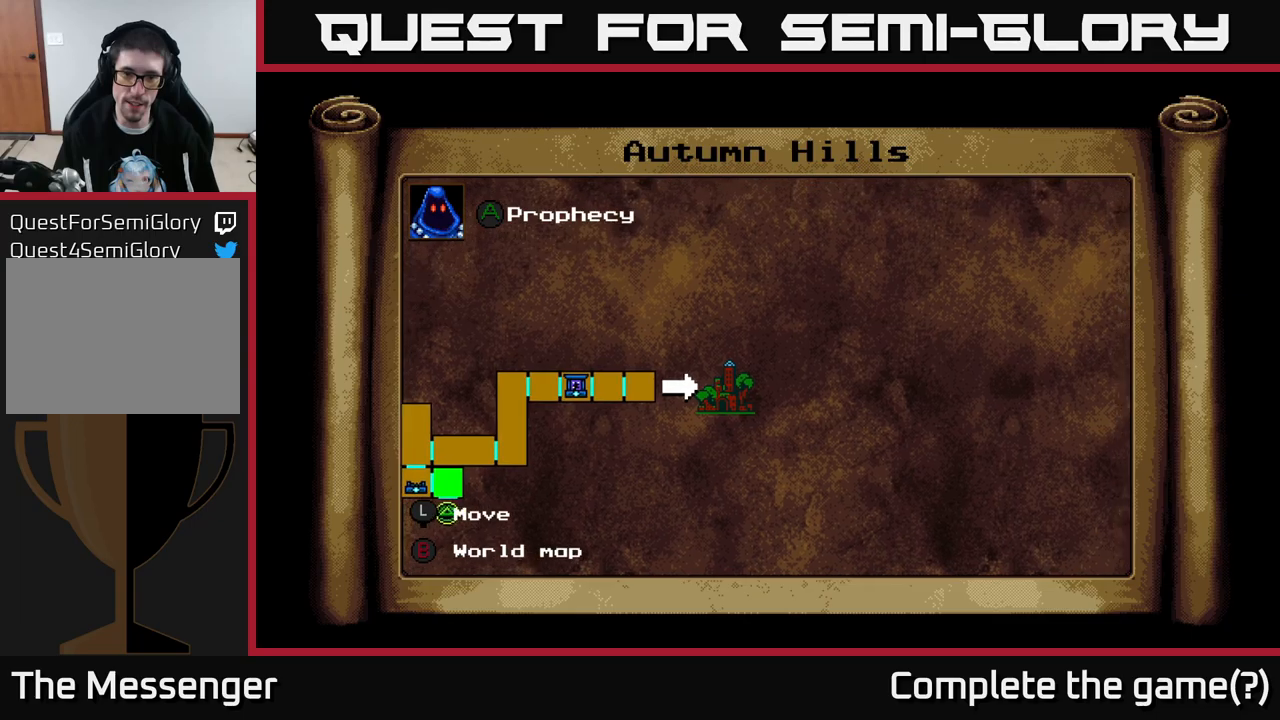
{"buttons": [], "right_stick": "center", "events": [[33, "DPAD_RIGHT", "up"]]}
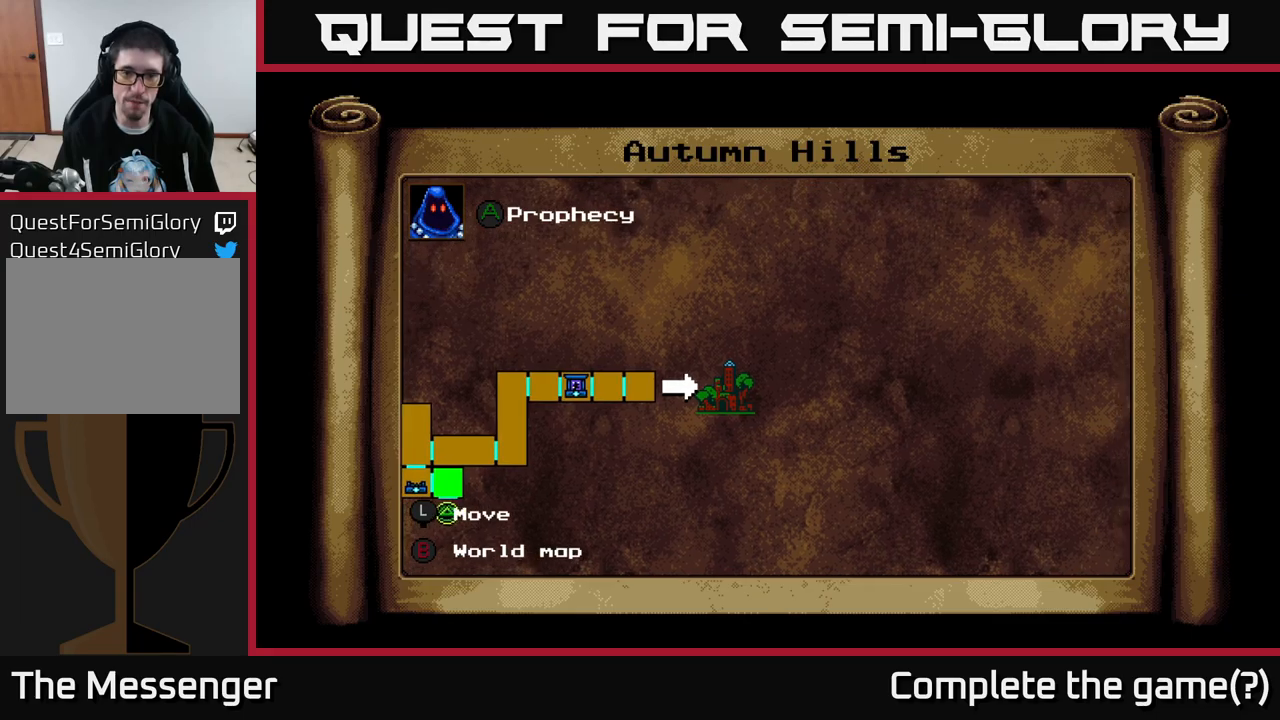
{"buttons": [], "right_stick": "center", "events": []}
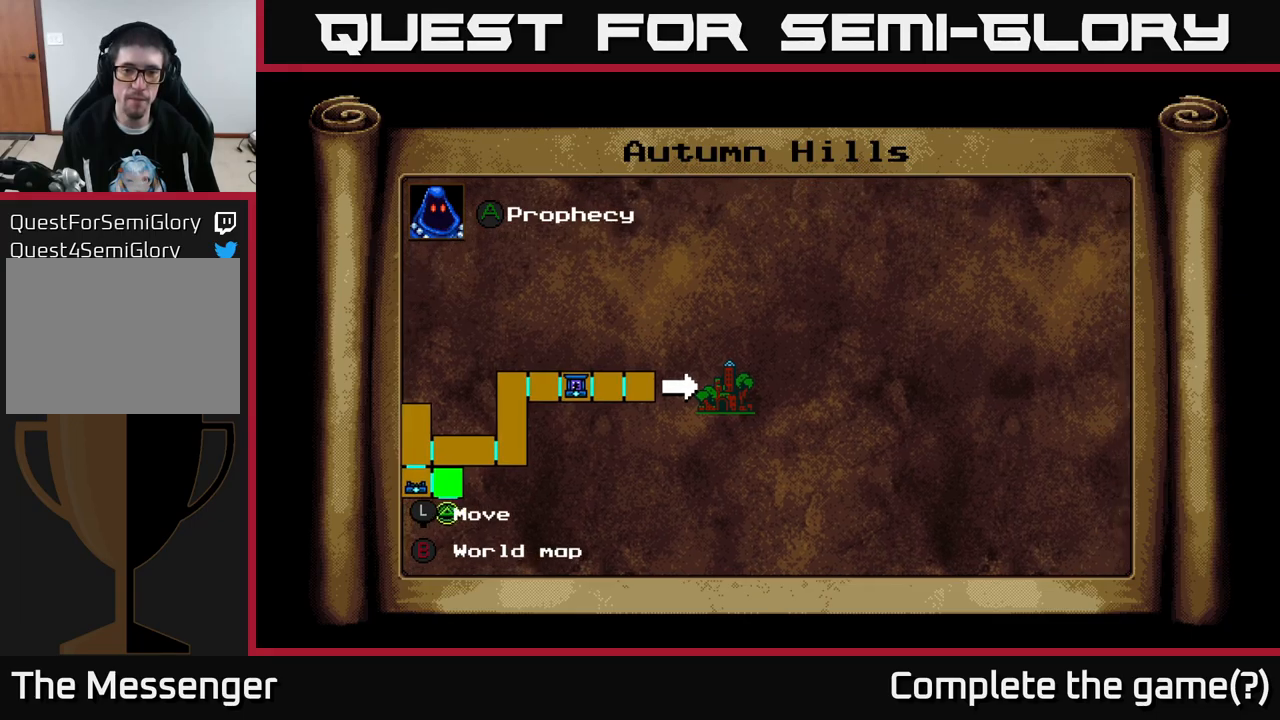
{"buttons": ["DPAD_LEFT"], "right_stick": "center", "events": [[67, "B", "down"], [150, "B", "up"], [300, "DPAD_LEFT", "down"]]}
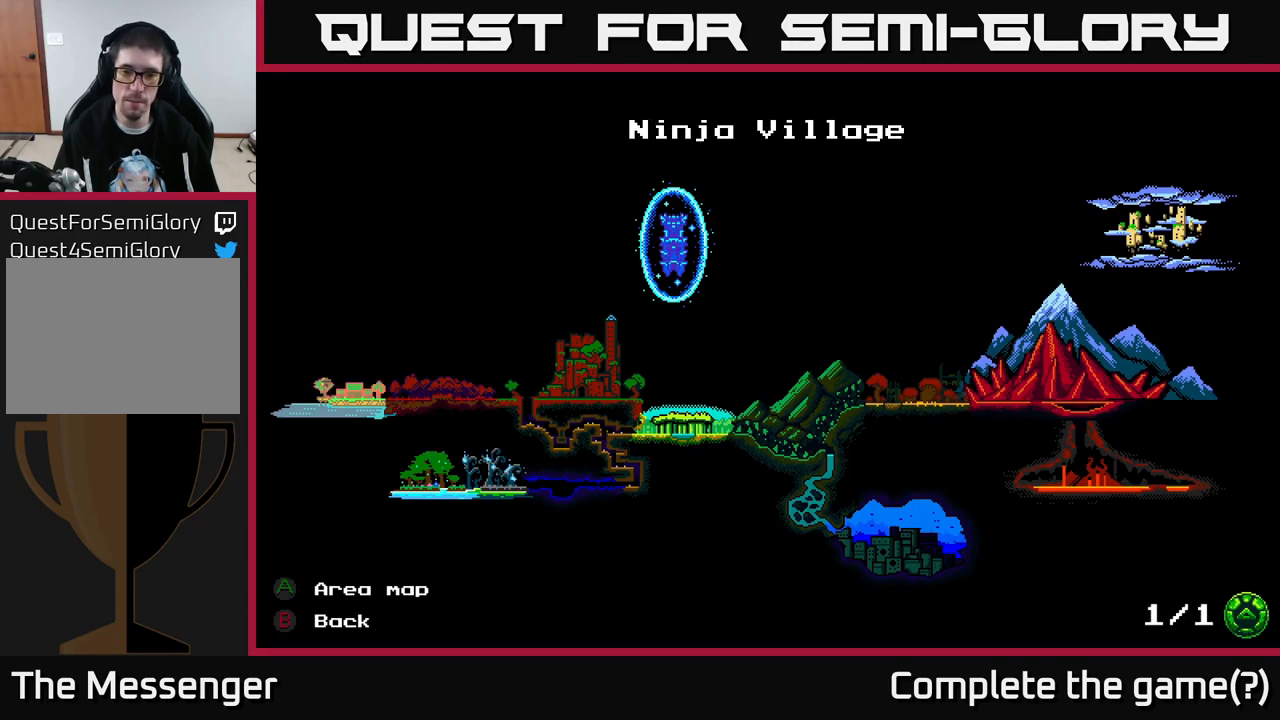
{"buttons": ["DPAD_LEFT"], "right_stick": "center", "events": [[33, "DPAD_LEFT", "up"], [50, "B", "down"], [133, "B", "up"], [400, "DPAD_LEFT", "down"]]}
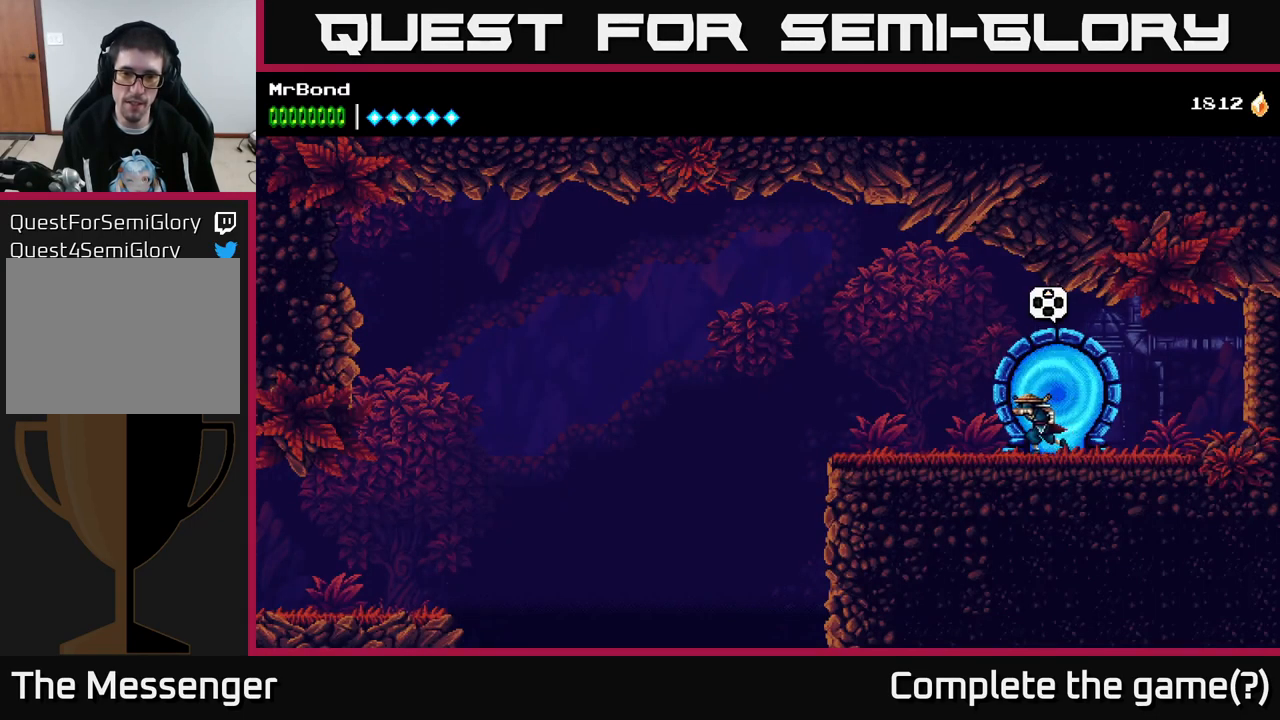
{"buttons": ["DPAD_LEFT"], "right_stick": "center", "events": []}
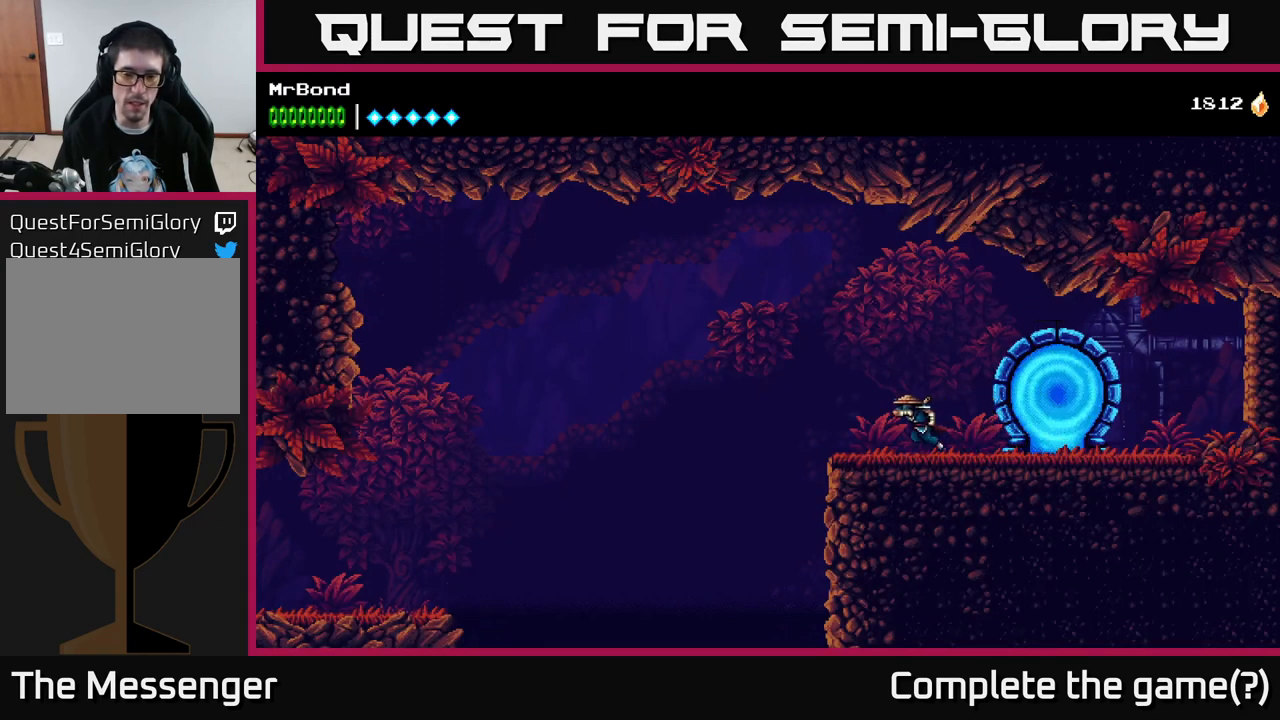
{"buttons": ["A", "DPAD_LEFT"], "right_stick": "center", "events": [[233, "A", "down"]]}
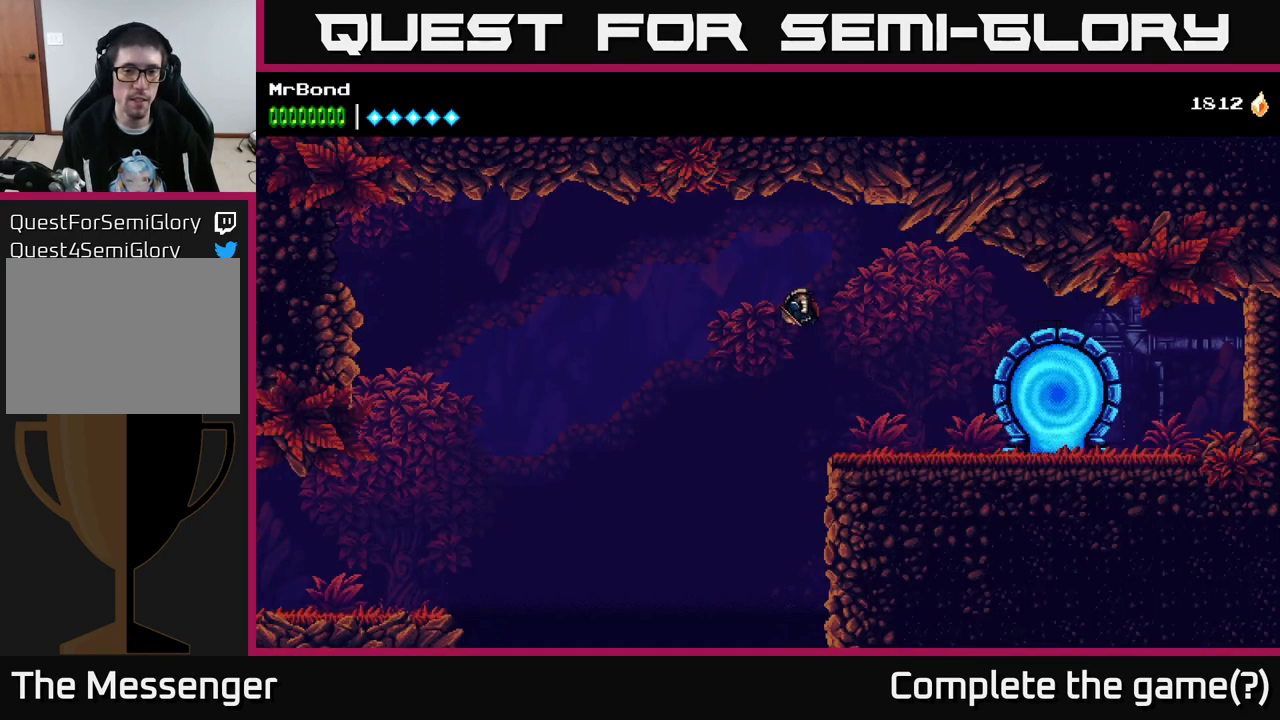
{"buttons": ["A", "DPAD_LEFT"], "right_stick": "center", "events": [[150, "A", "up"], [250, "A", "down"]]}
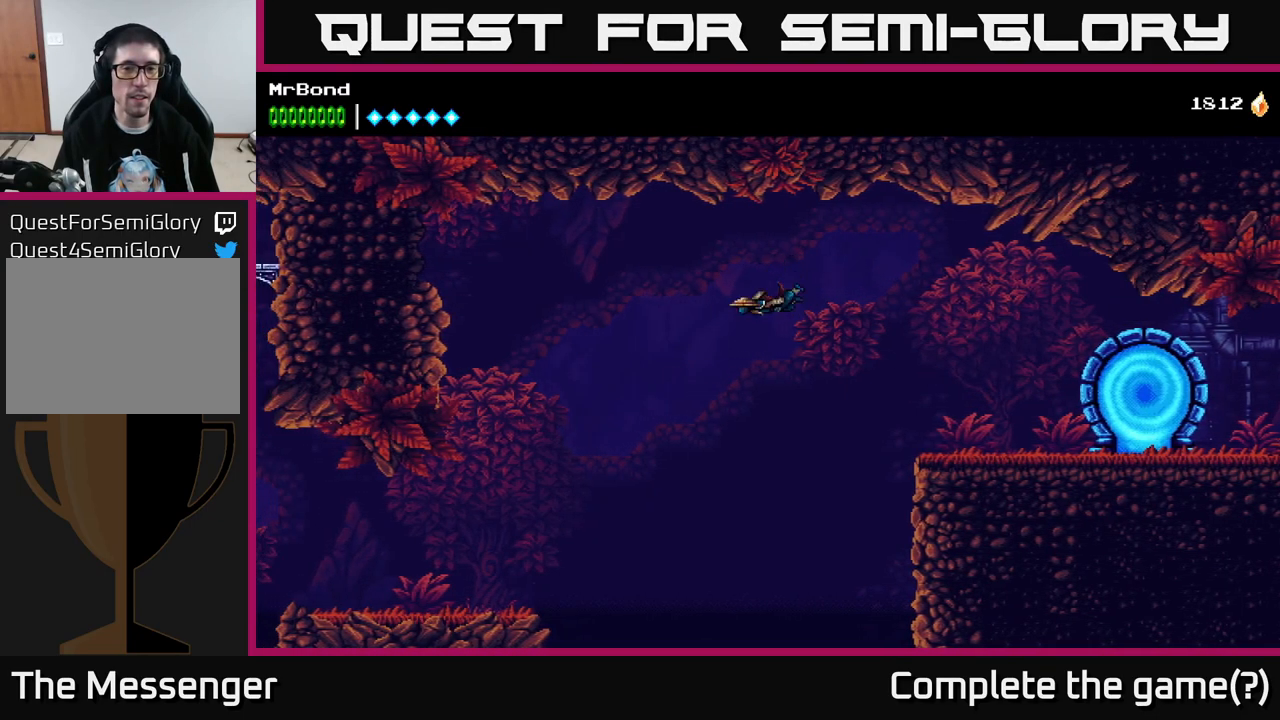
{"buttons": ["A", "DPAD_LEFT"], "right_stick": "center", "events": []}
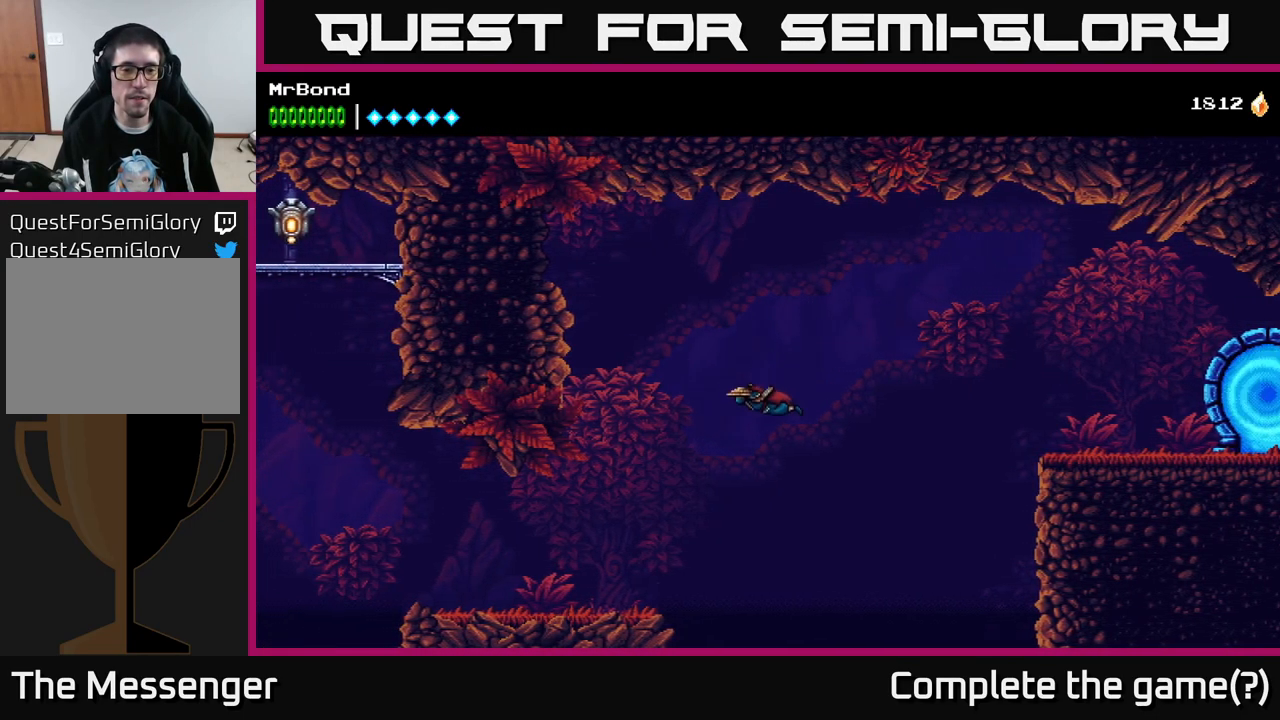
{"buttons": ["DPAD_LEFT"], "right_stick": "center", "events": [[317, "A", "up"]]}